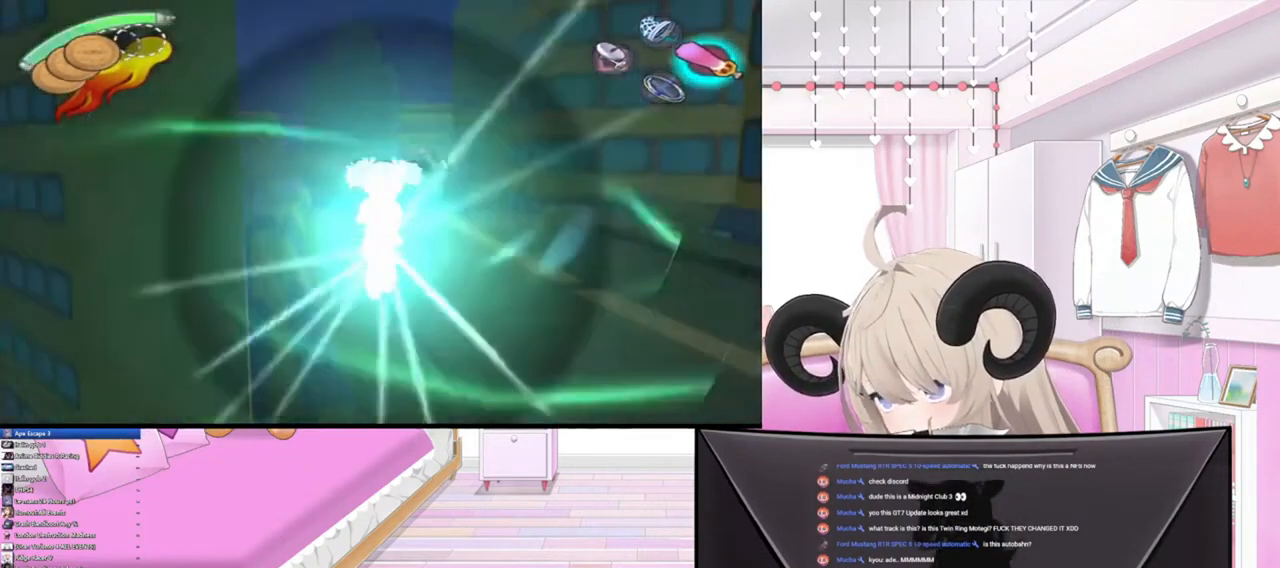
Gameplay with a controller (PlayStation layout); each line is a JSON object with the inputs held at the frame after it. "events" lists button and stick changes between this image and that frame as [ms after this image, input, new state], when the widget could be followed in between.
{"buttons": [], "left_stick": "right", "right_stick": "center", "events": [[67, "left_stick", "right"], [100, "right_stick", "up-right"], [367, "right_stick", "center"]]}
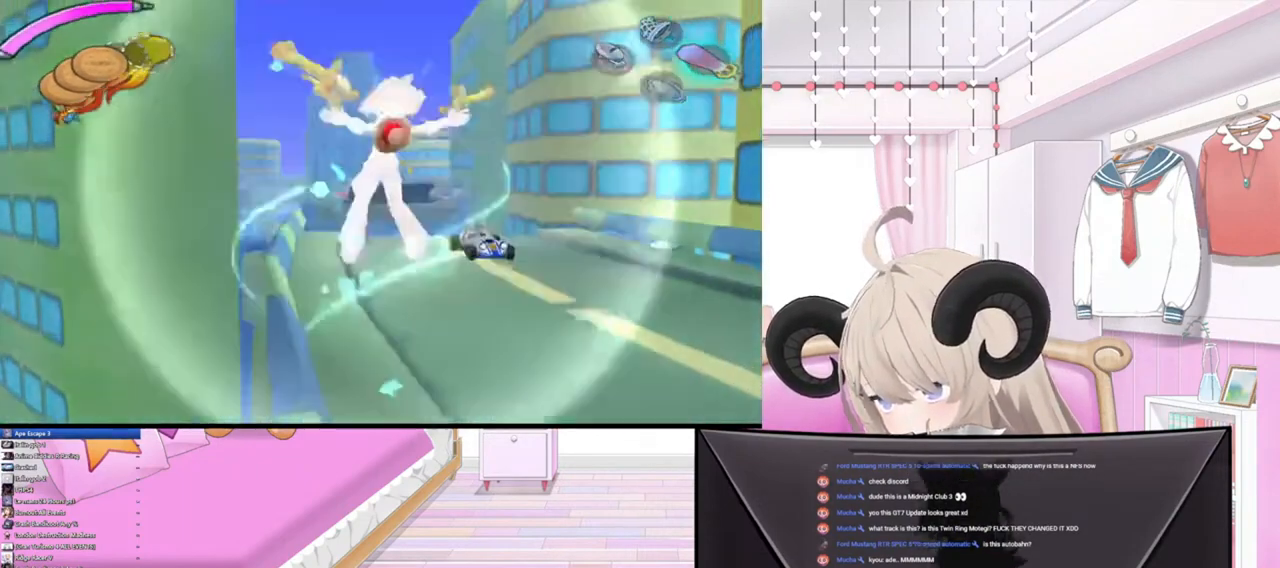
{"buttons": [], "left_stick": "right", "right_stick": "right", "events": [[100, "right_stick", "right"]]}
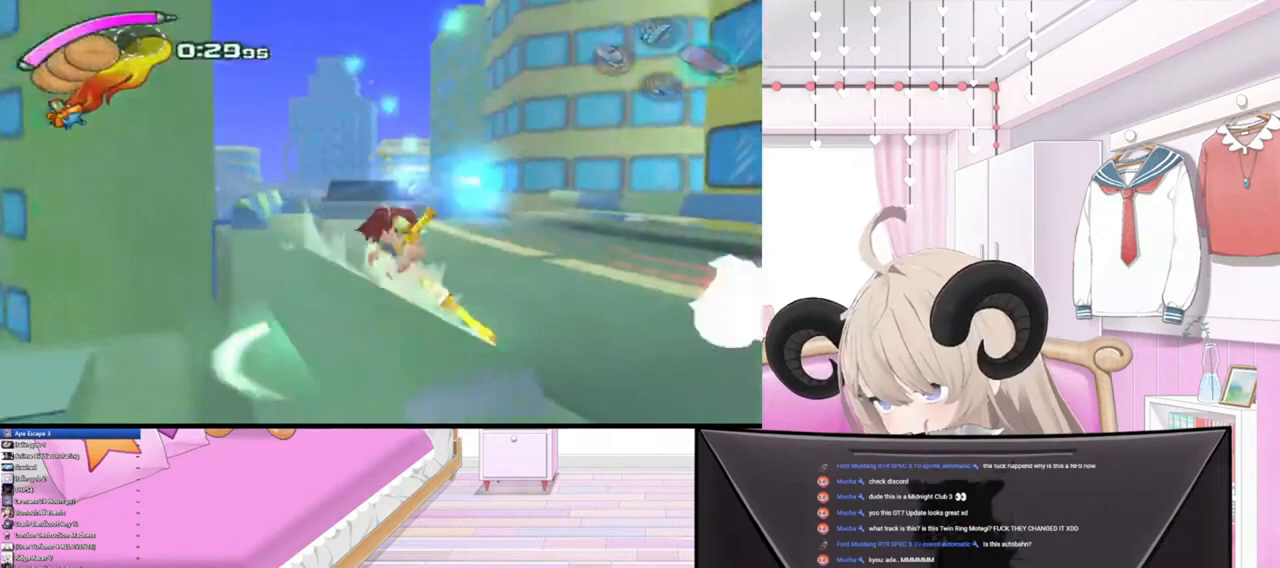
{"buttons": [], "left_stick": "right", "right_stick": "right", "events": []}
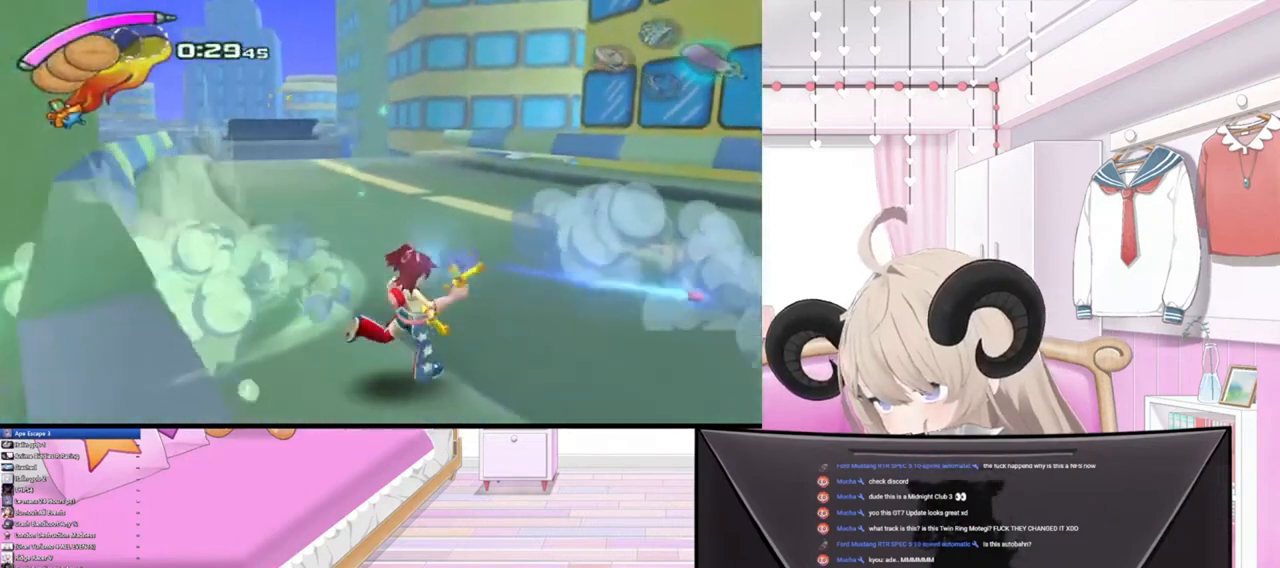
{"buttons": [], "left_stick": "right", "right_stick": "right", "events": []}
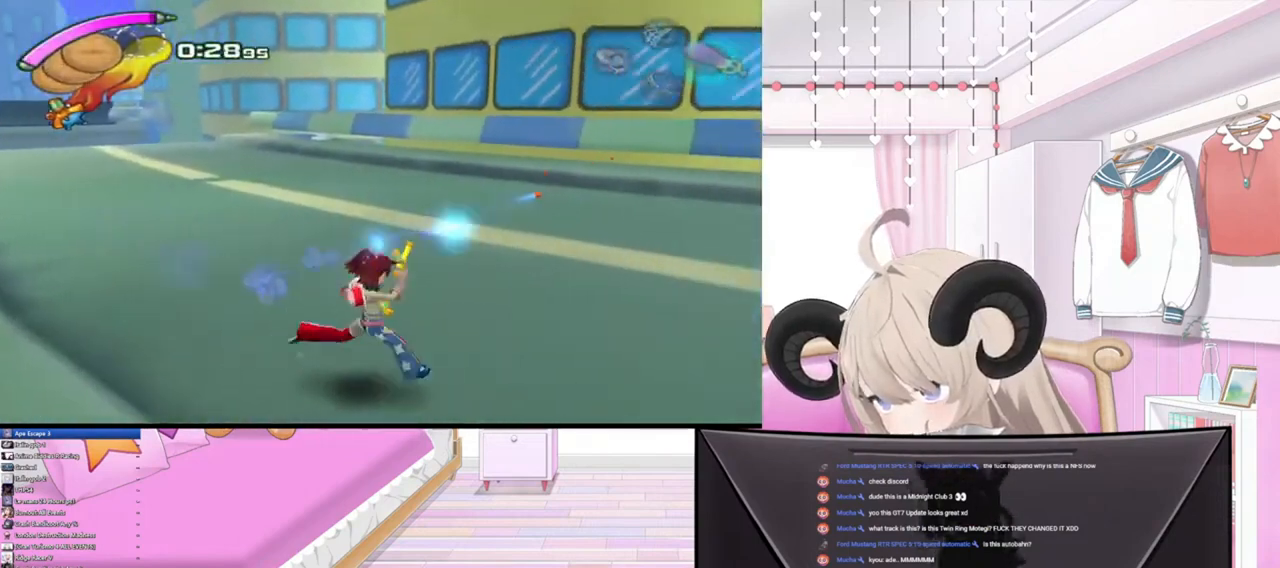
{"buttons": [], "left_stick": "right", "right_stick": "right", "events": []}
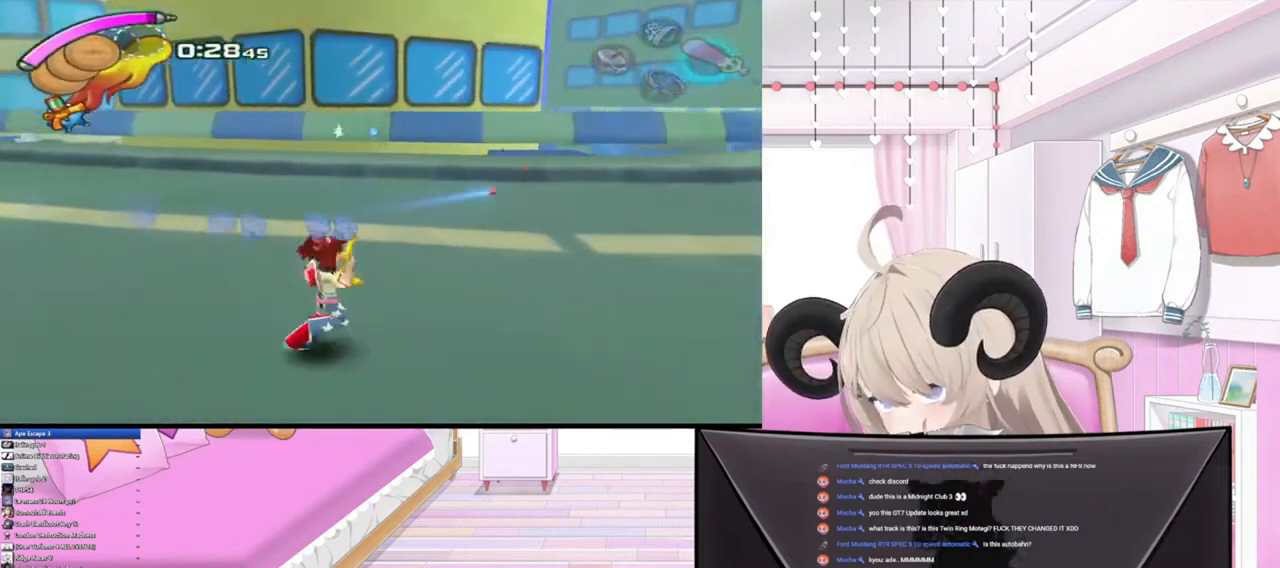
{"buttons": [], "left_stick": "up-right", "right_stick": "up-right", "events": [[267, "right_stick", "up-right"], [500, "left_stick", "up-right"]]}
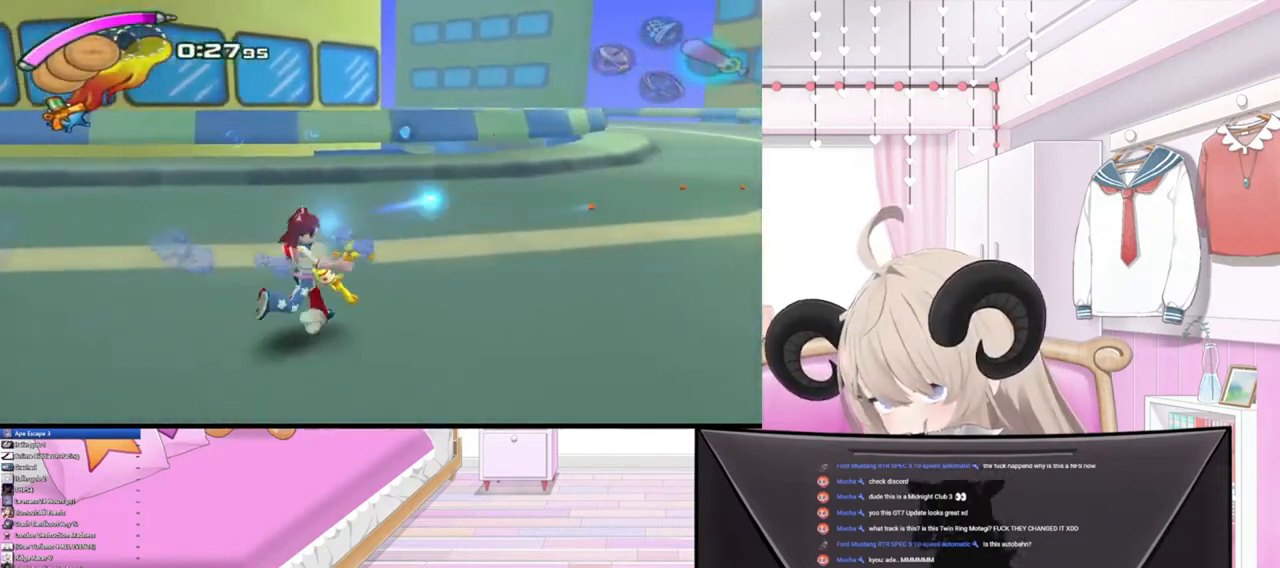
{"buttons": [], "left_stick": "up-right", "right_stick": "up-right", "events": []}
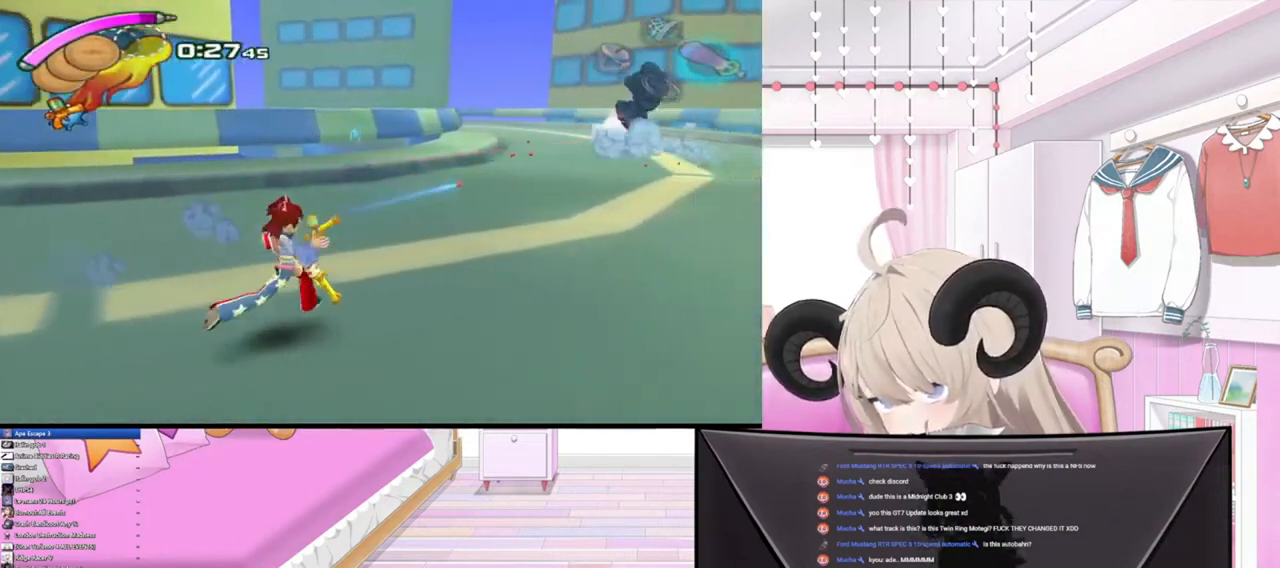
{"buttons": [], "left_stick": "up-right", "right_stick": "up", "events": [[200, "right_stick", "up"]]}
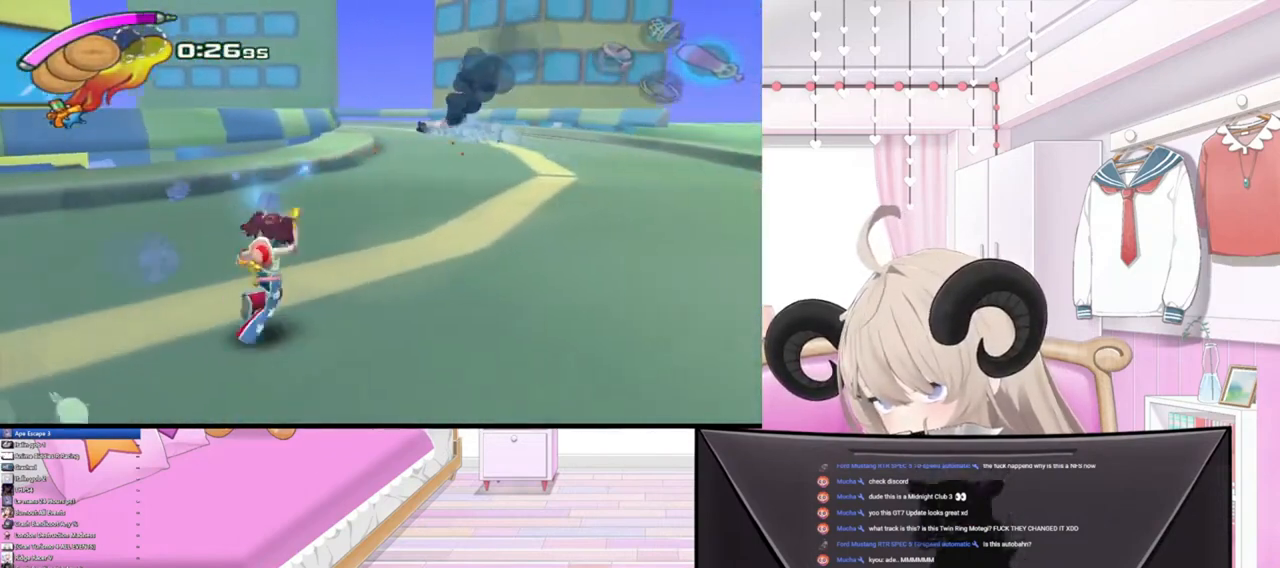
{"buttons": [], "left_stick": "up", "right_stick": "up-left", "events": [[333, "left_stick", "up"], [333, "right_stick", "up-left"]]}
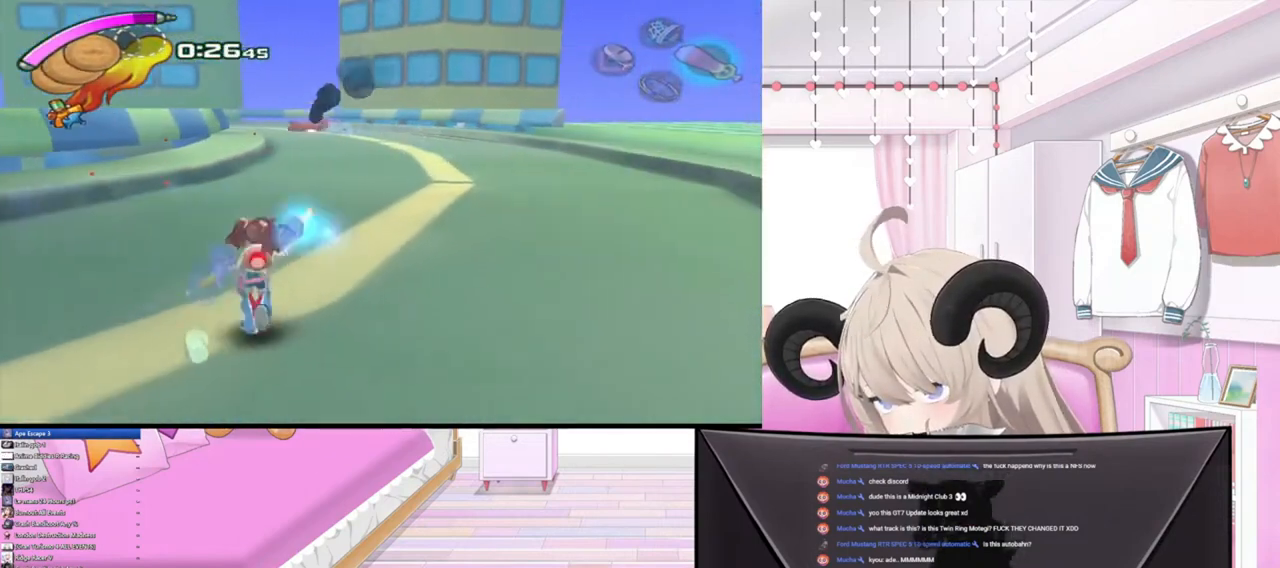
{"buttons": [], "left_stick": "up", "right_stick": "up-left", "events": []}
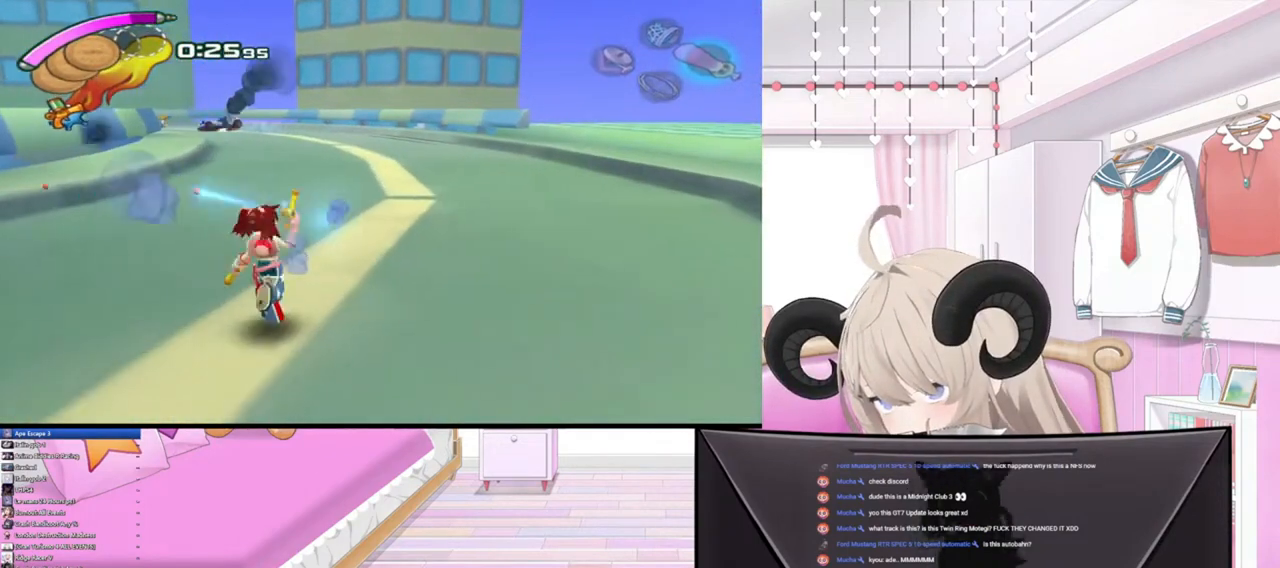
{"buttons": [], "left_stick": "up", "right_stick": "up-left", "events": [[300, "R2", "down"], [467, "R2", "up"]]}
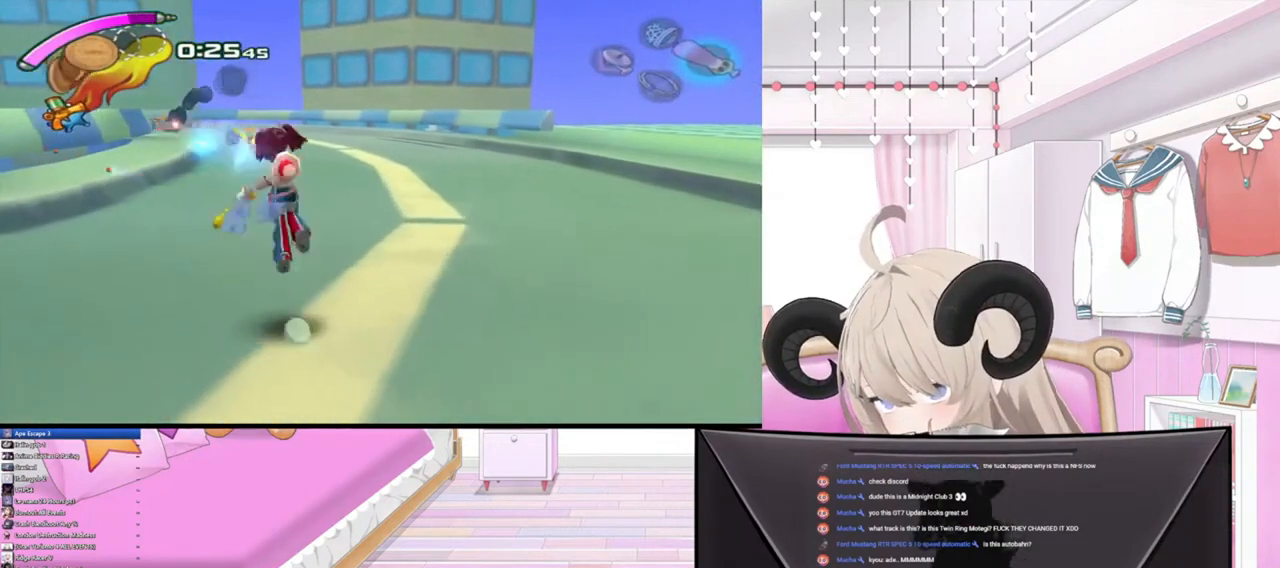
{"buttons": [], "left_stick": "up-left", "right_stick": "up-left", "events": [[67, "R2", "down"], [200, "left_stick", "up-left"], [233, "R2", "up"]]}
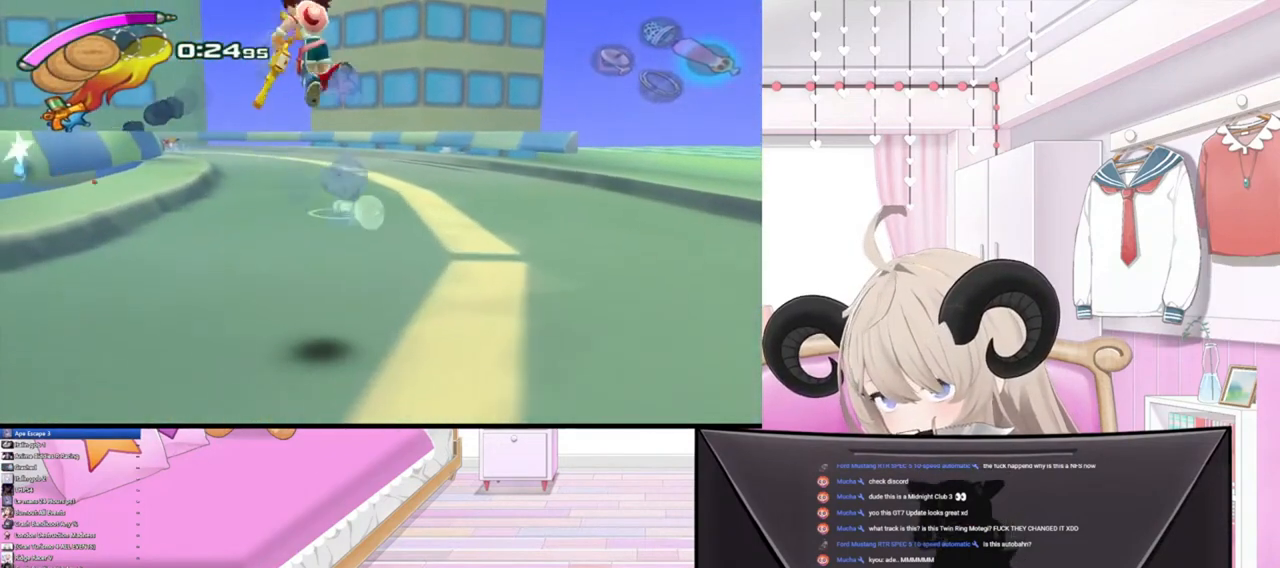
{"buttons": [], "left_stick": "center", "right_stick": "center", "events": [[33, "left_stick", "center"], [33, "right_stick", "center"]]}
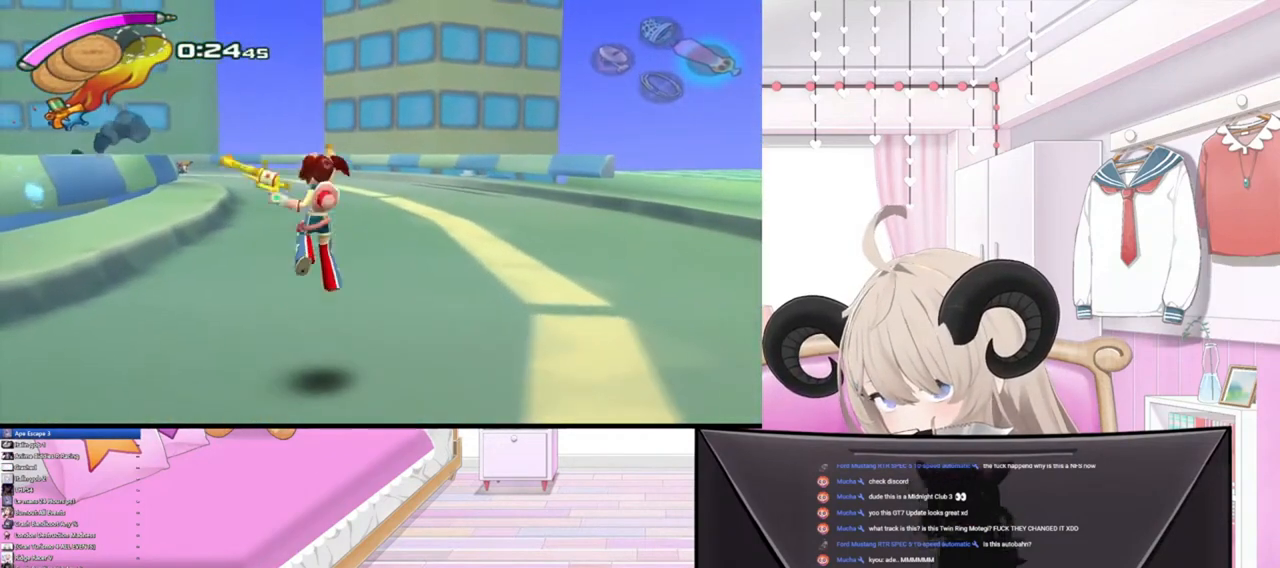
{"buttons": [], "left_stick": "center", "right_stick": "center", "events": []}
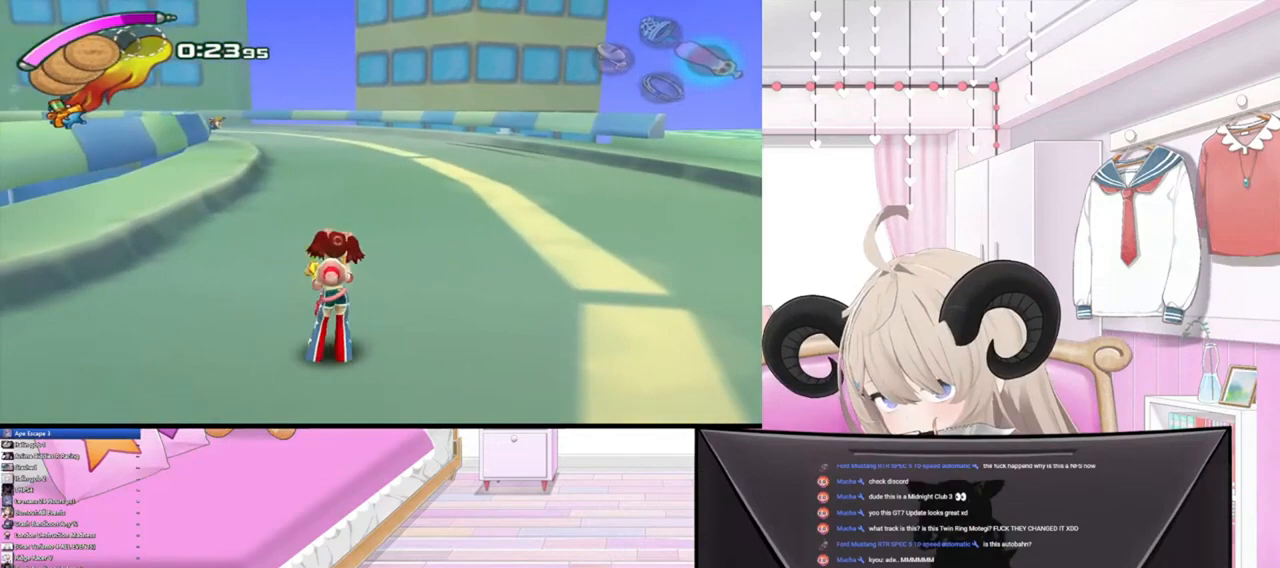
{"buttons": [], "left_stick": "center", "right_stick": "center", "events": []}
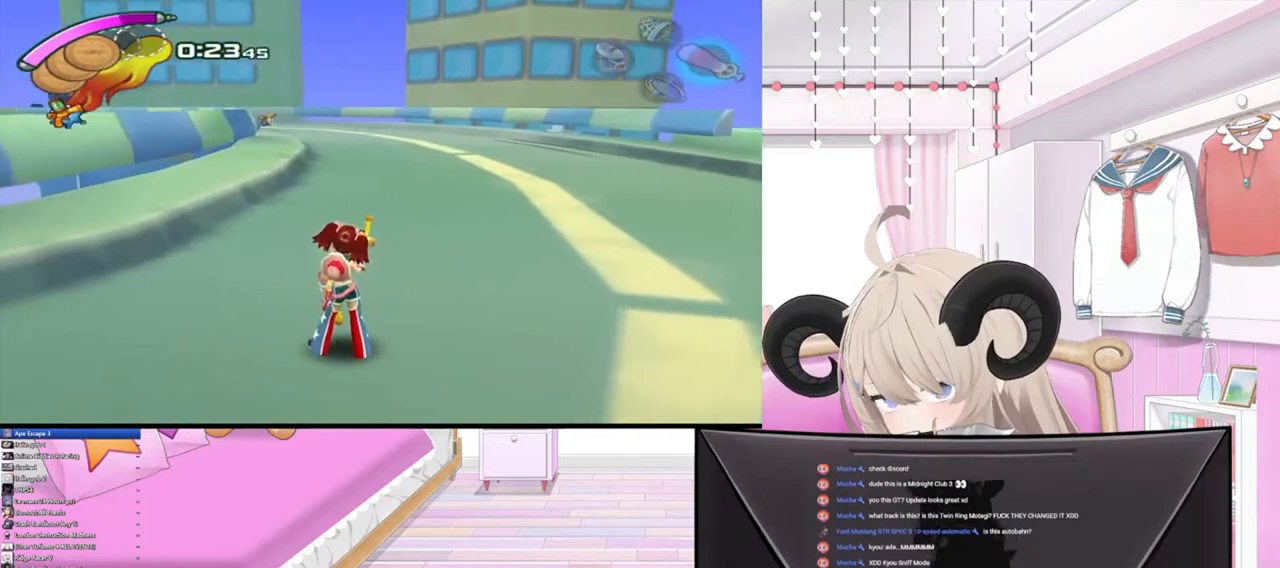
{"buttons": [], "left_stick": "right", "right_stick": "center", "events": [[300, "left_stick", "right"], [367, "L1", "down"], [433, "L1", "up"]]}
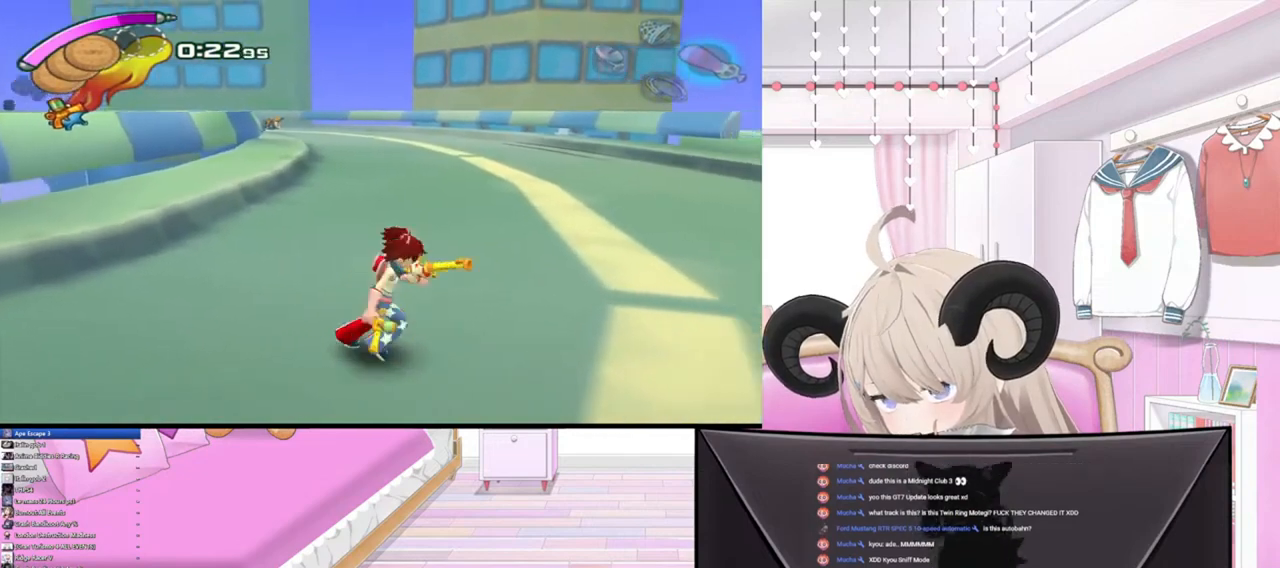
{"buttons": [], "left_stick": "right", "right_stick": "center", "events": [[300, "R1", "down"], [300, "R2", "down"], [433, "R1", "up"], [433, "R2", "up"]]}
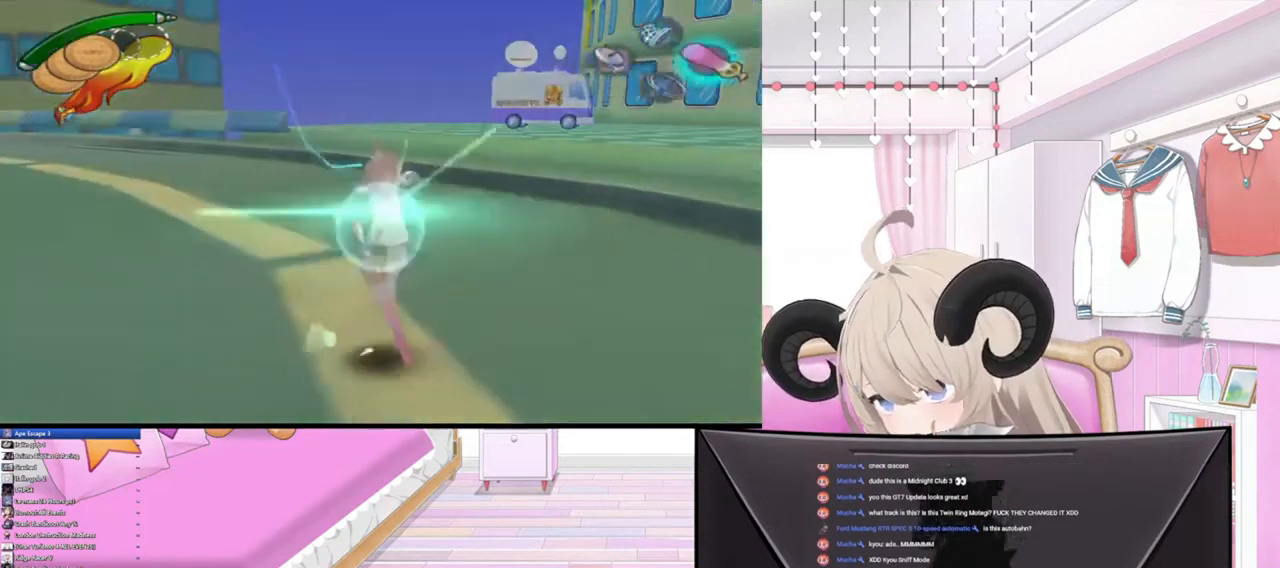
{"buttons": [], "left_stick": "right", "right_stick": "center", "events": []}
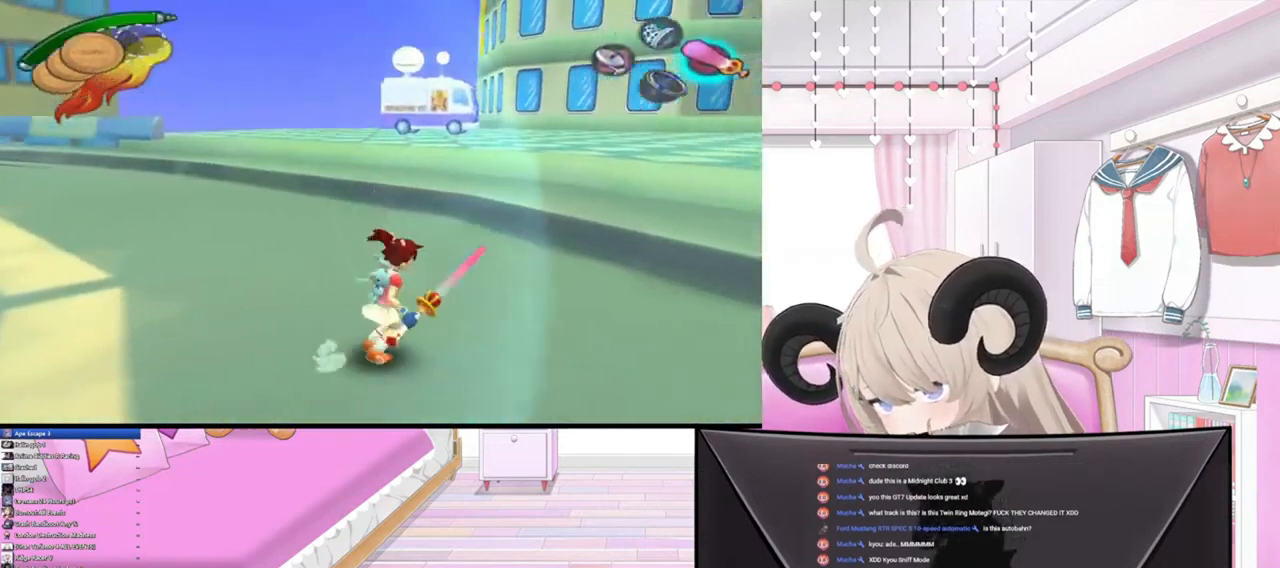
{"buttons": ["R2"], "left_stick": "right", "right_stick": "center", "events": [[367, "R2", "down"]]}
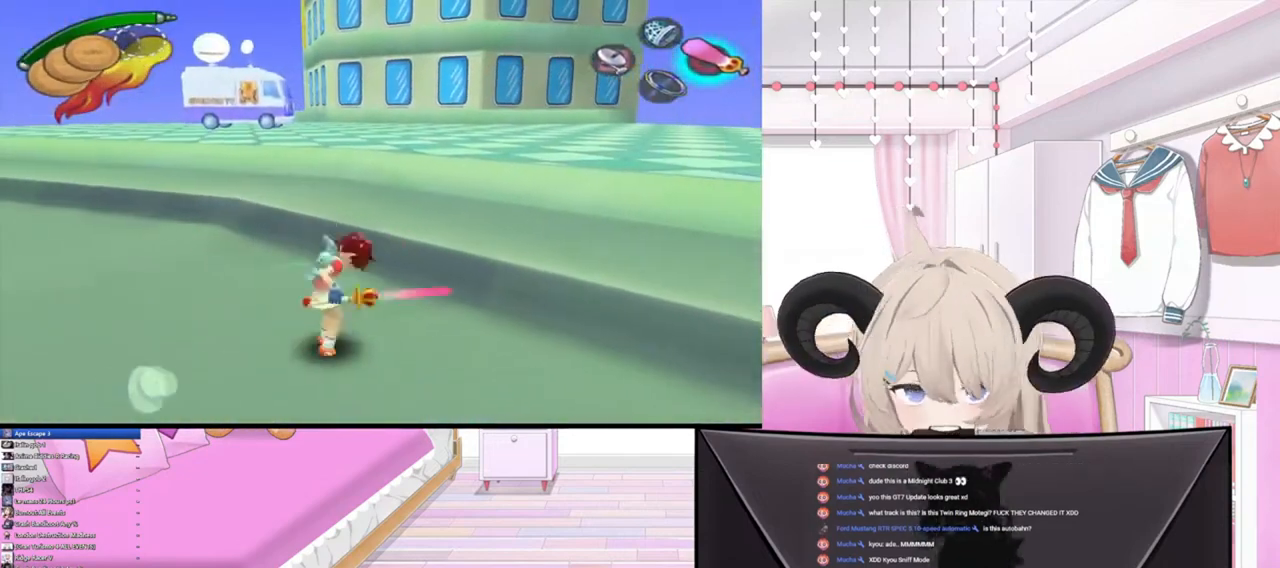
{"buttons": ["R2"], "left_stick": "right", "right_stick": "center", "events": [[33, "R2", "up"], [400, "R2", "down"]]}
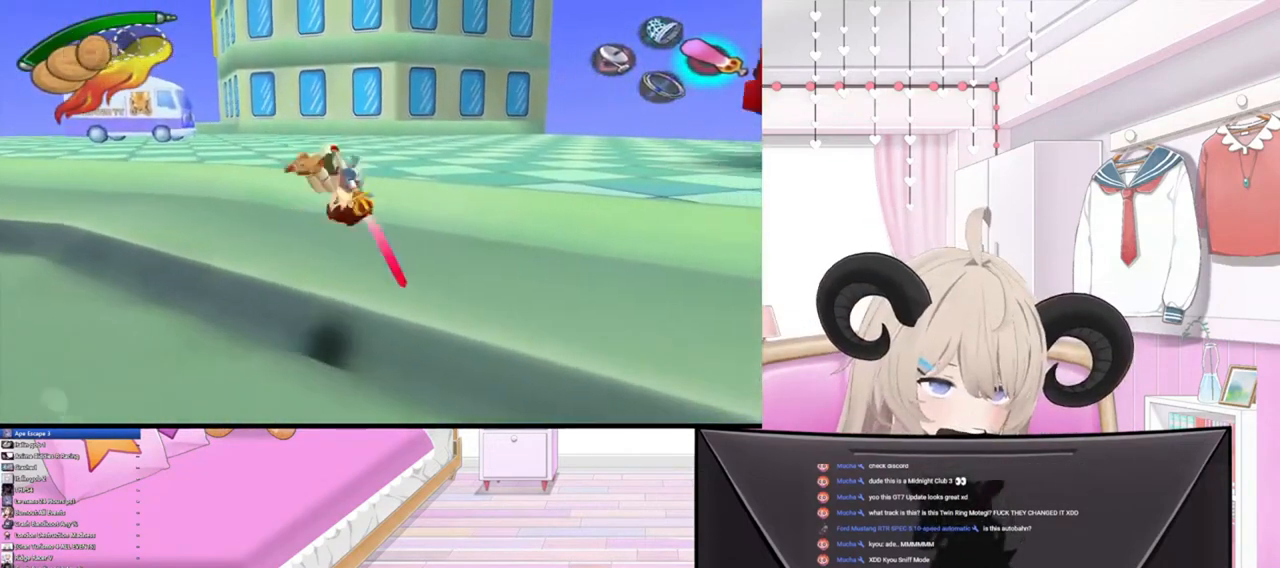
{"buttons": [], "left_stick": "right", "right_stick": "center", "events": [[67, "R2", "up"]]}
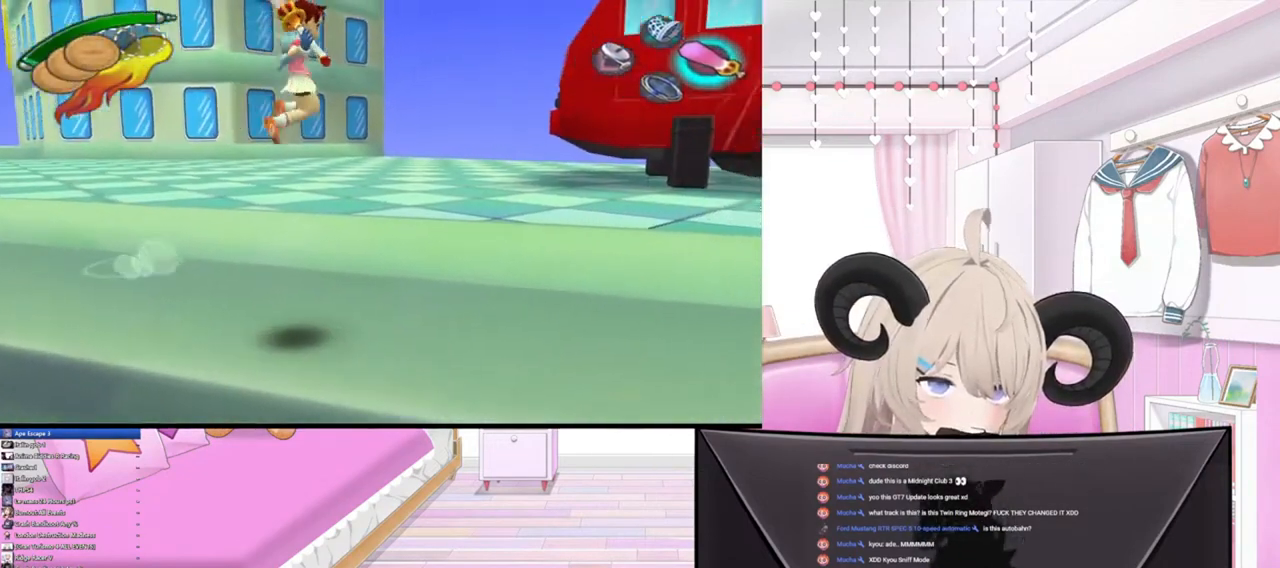
{"buttons": [], "left_stick": "up-right", "right_stick": "center", "events": [[500, "left_stick", "up-right"]]}
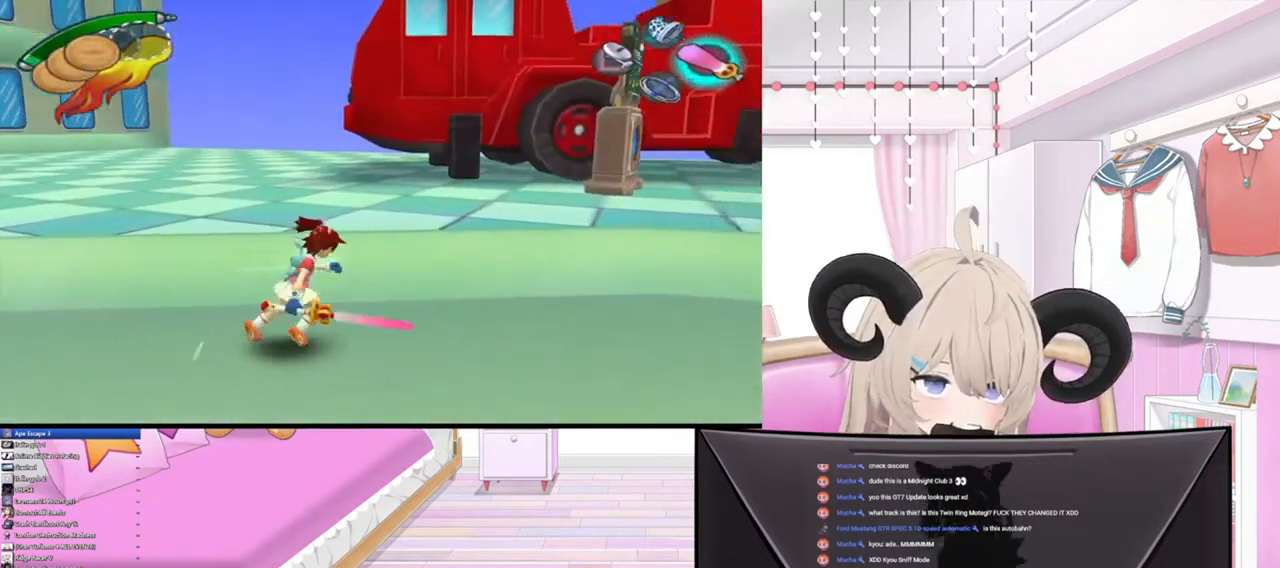
{"buttons": [], "left_stick": "up-right", "right_stick": "center", "events": []}
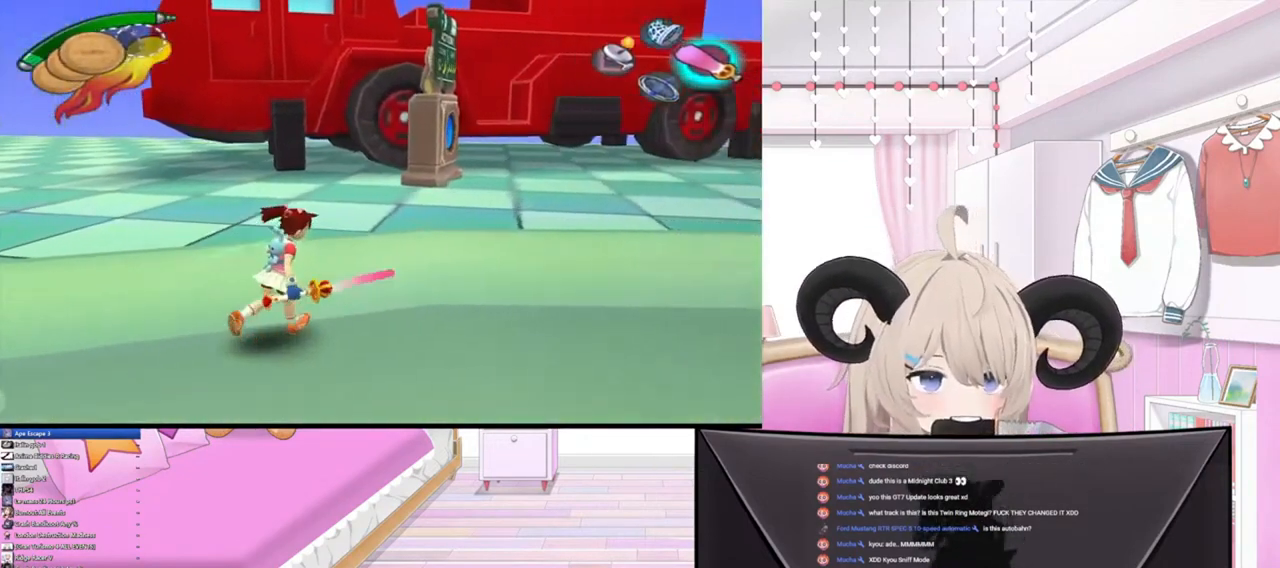
{"buttons": [], "left_stick": "up", "right_stick": "center", "events": [[500, "left_stick", "up"]]}
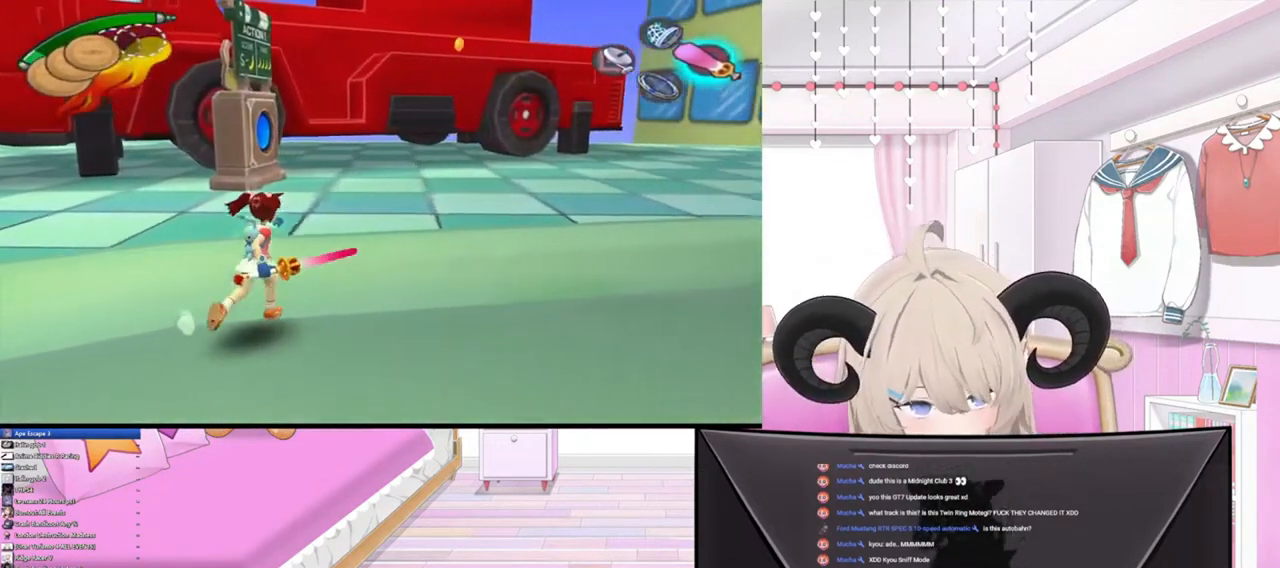
{"buttons": [], "left_stick": "up", "right_stick": "center", "events": []}
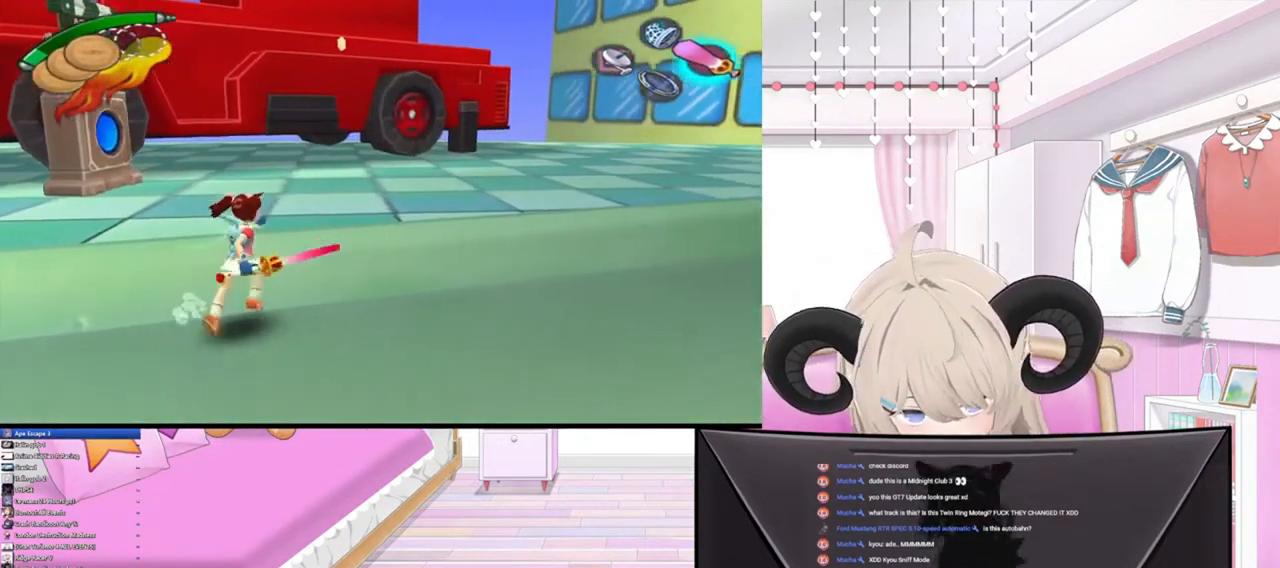
{"buttons": [], "left_stick": "up", "right_stick": "center", "events": []}
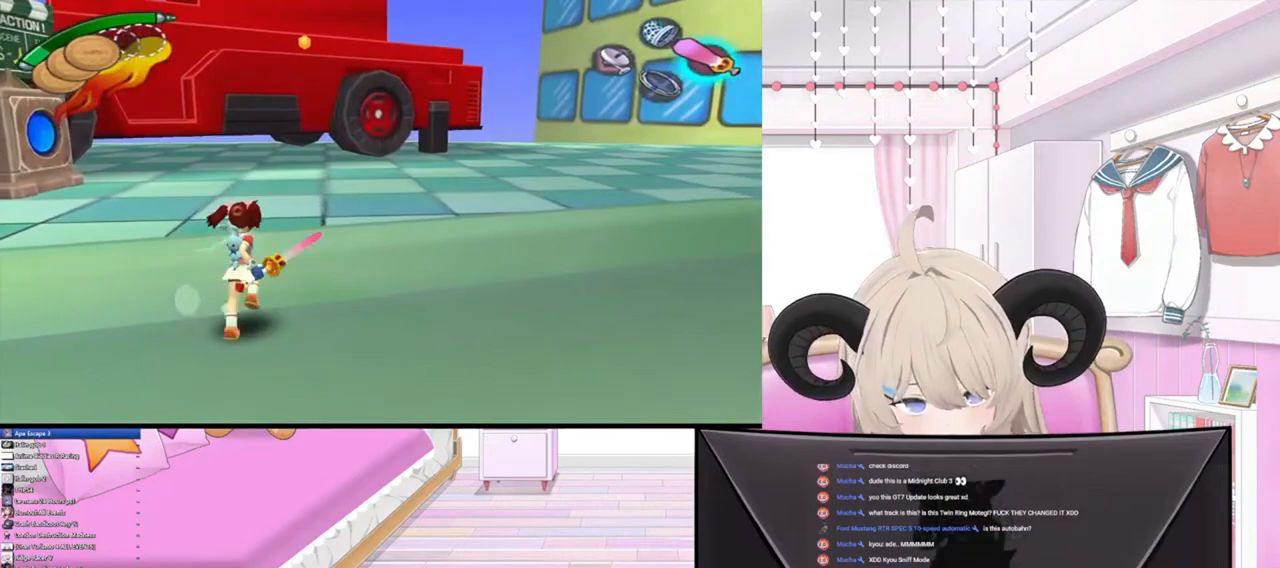
{"buttons": ["R2"], "left_stick": "up", "right_stick": "center", "events": [[400, "R2", "down"]]}
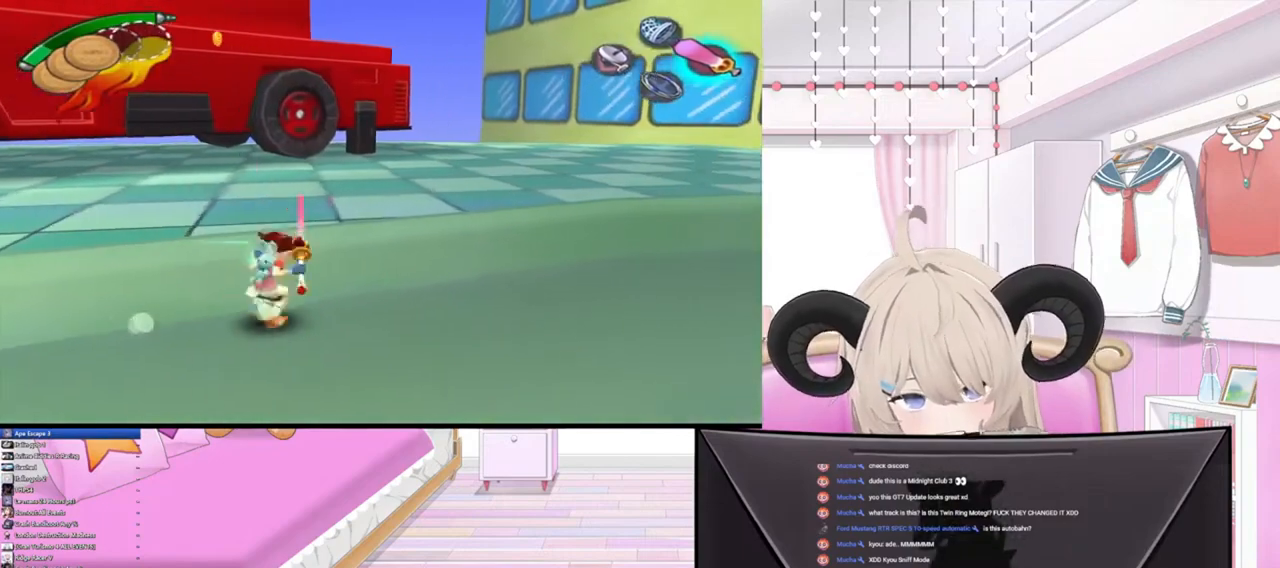
{"buttons": [], "left_stick": "up", "right_stick": "center", "events": [[67, "R2", "up"]]}
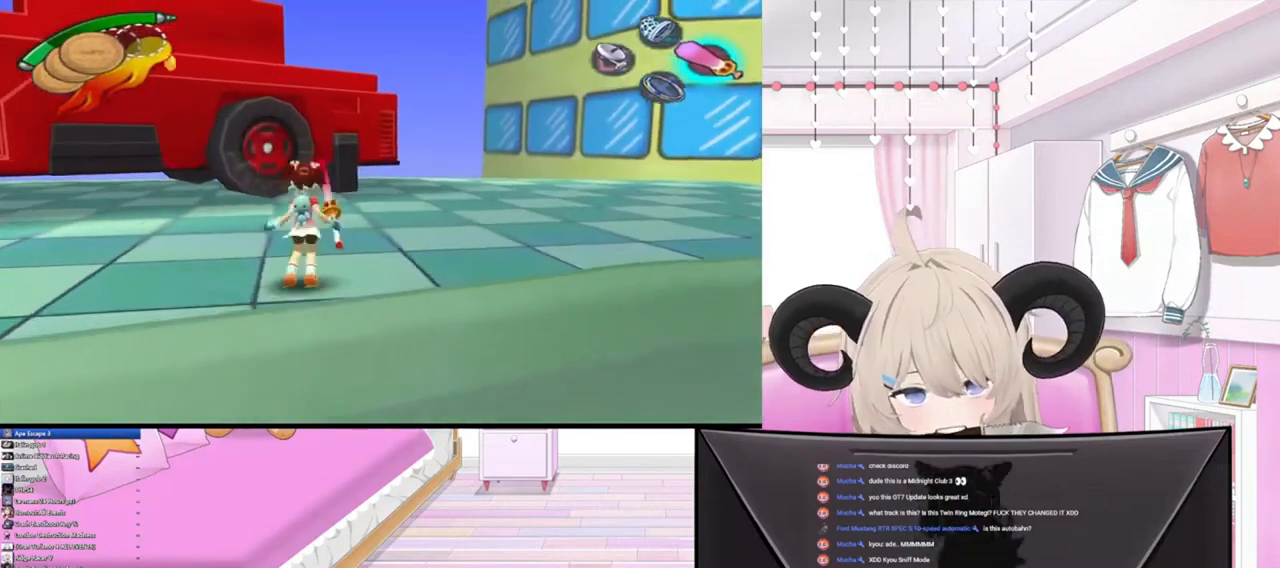
{"buttons": [], "left_stick": "up", "right_stick": "center", "events": []}
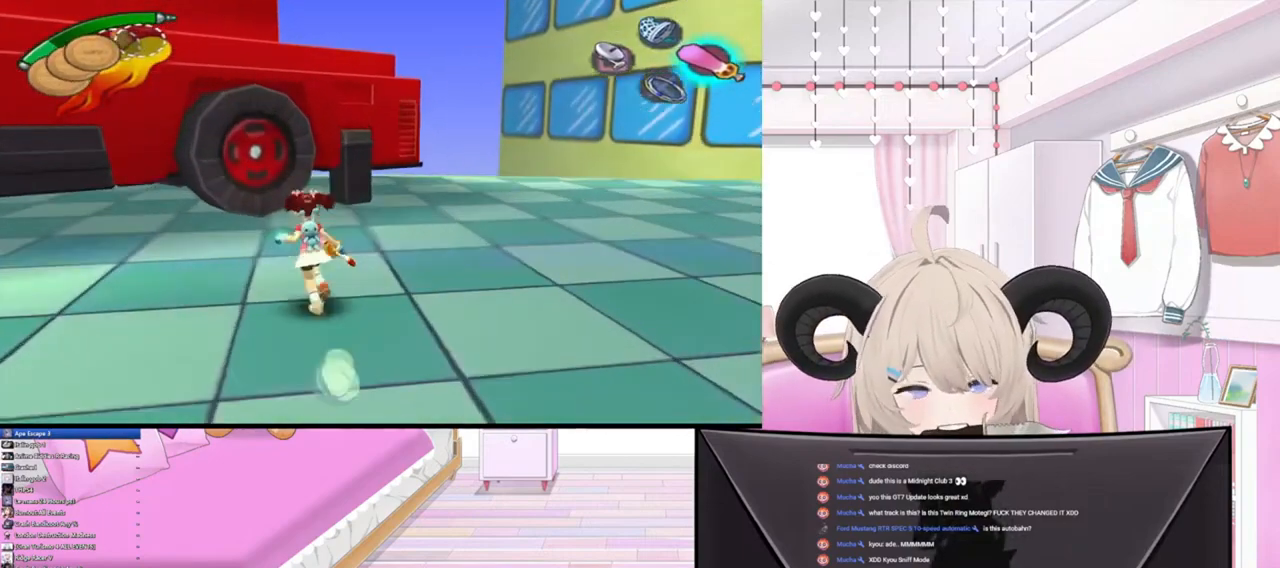
{"buttons": [], "left_stick": "up-left", "right_stick": "center", "events": [[333, "R2", "down"], [333, "left_stick", "up-left"], [500, "R2", "up"]]}